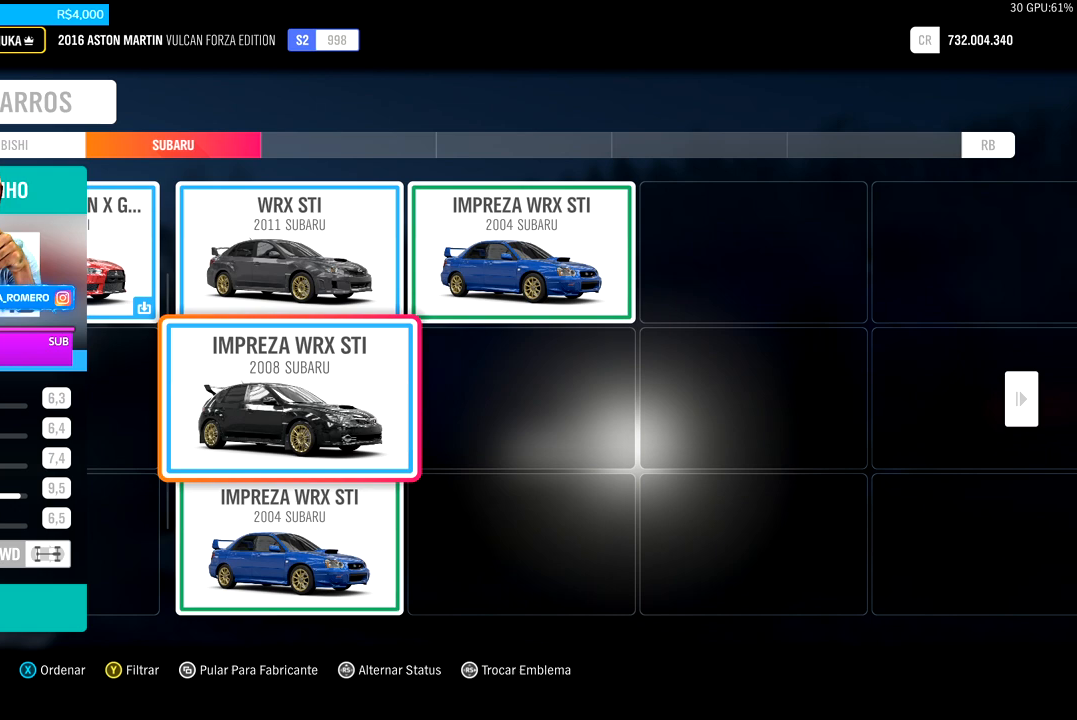
Gameplay with a controller (Xbox layout); each line is a JSON object with the inputs held at the frame after it (dt_ms = milliseconds from this image to that frame). "events" lists button and stick changes between this image and that frame as [ms after this image, input, new state], when the widget could be followed in between. Not read: L3 R3.
{"dt_ms": 500, "buttons": [], "left_stick": "center", "right_stick": "center", "events": []}
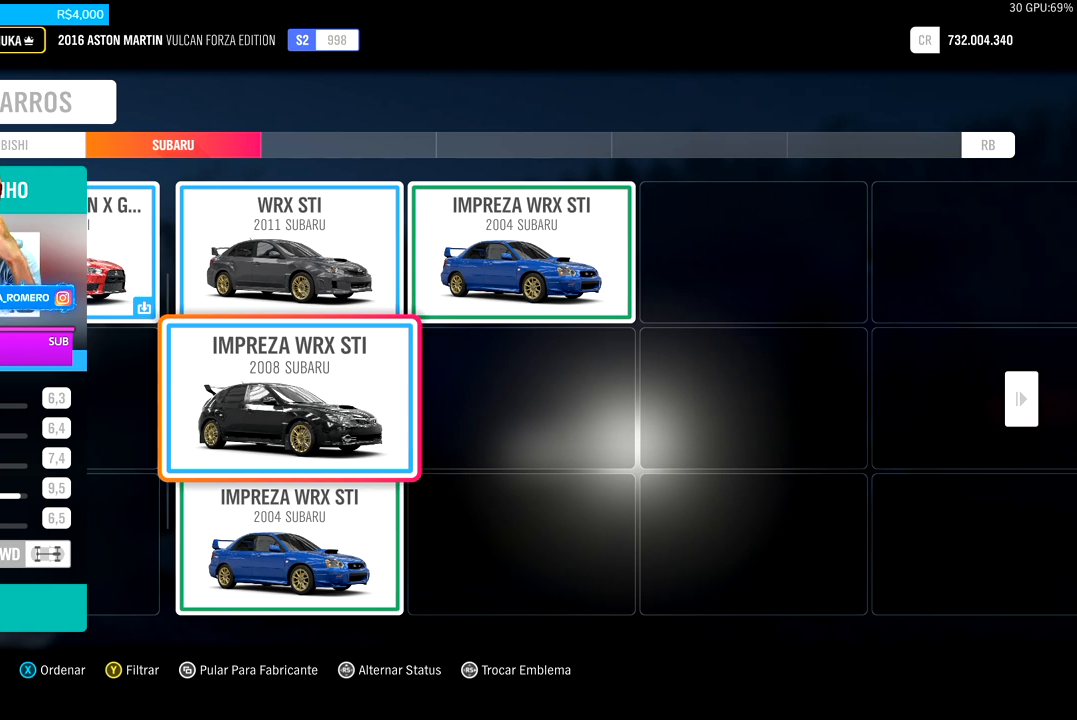
{"dt_ms": 500, "buttons": [], "left_stick": "center", "right_stick": "center", "events": []}
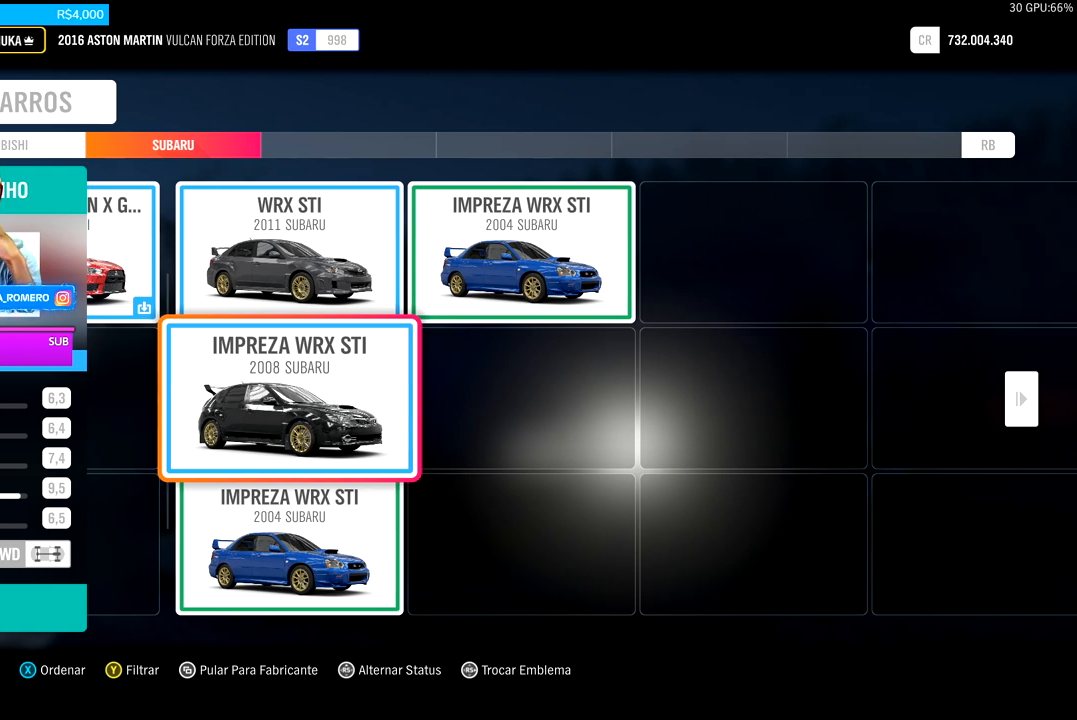
{"dt_ms": 500, "buttons": [], "left_stick": "center", "right_stick": "center", "events": []}
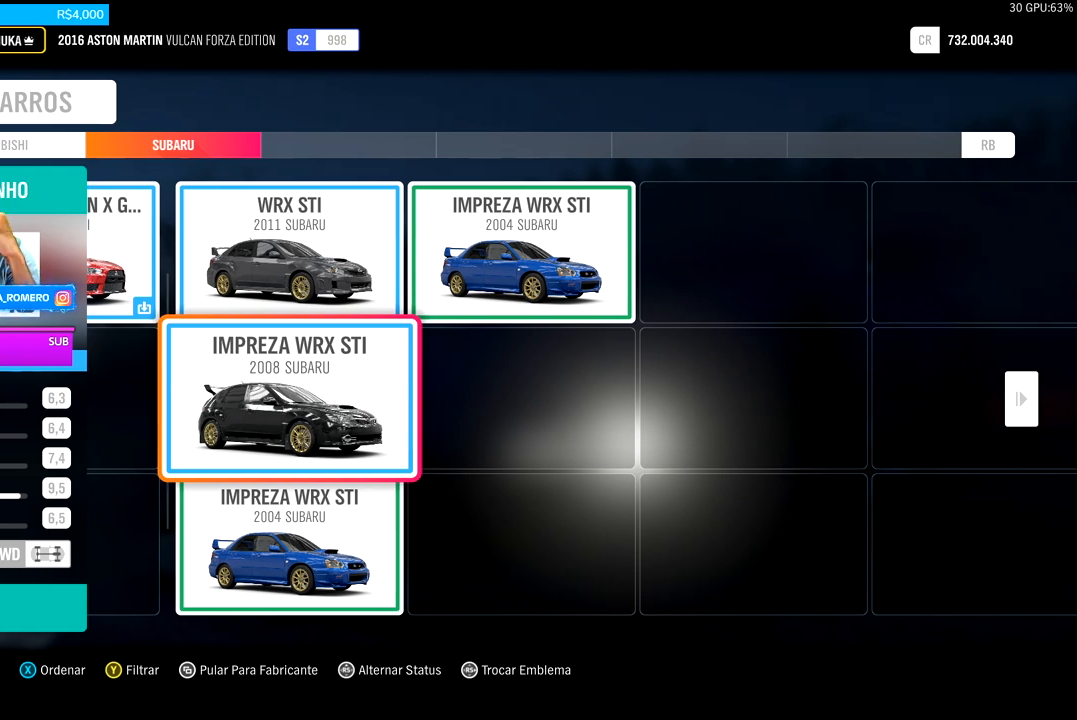
{"dt_ms": 500, "buttons": [], "left_stick": "center", "right_stick": "center", "events": [[333, "DPAD_LEFT", "down"], [500, "DPAD_LEFT", "up"]]}
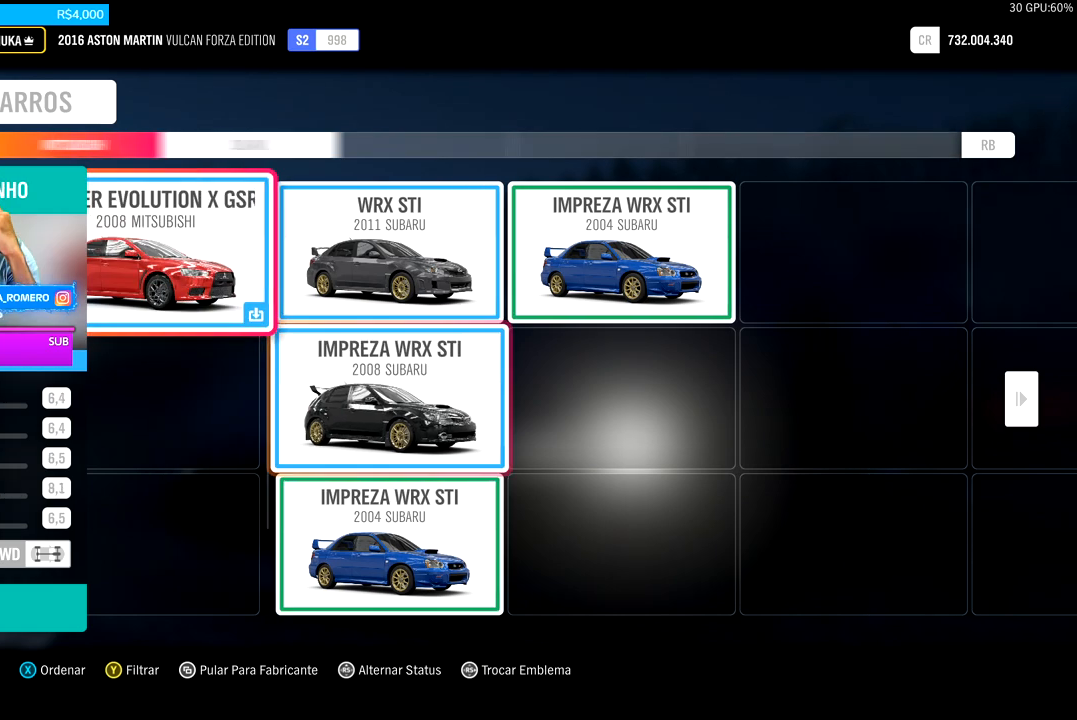
{"dt_ms": 500, "buttons": [], "left_stick": "center", "right_stick": "center", "events": [[200, "DPAD_UP", "down"], [367, "DPAD_UP", "up"]]}
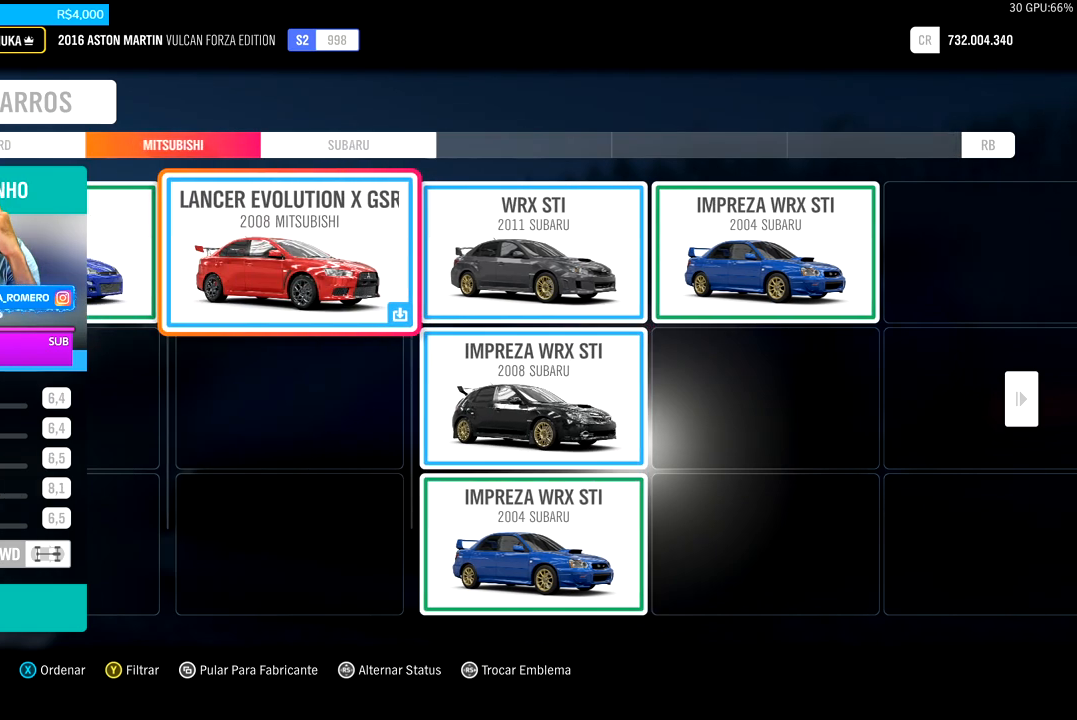
{"dt_ms": 500, "buttons": [], "left_stick": "center", "right_stick": "center", "events": []}
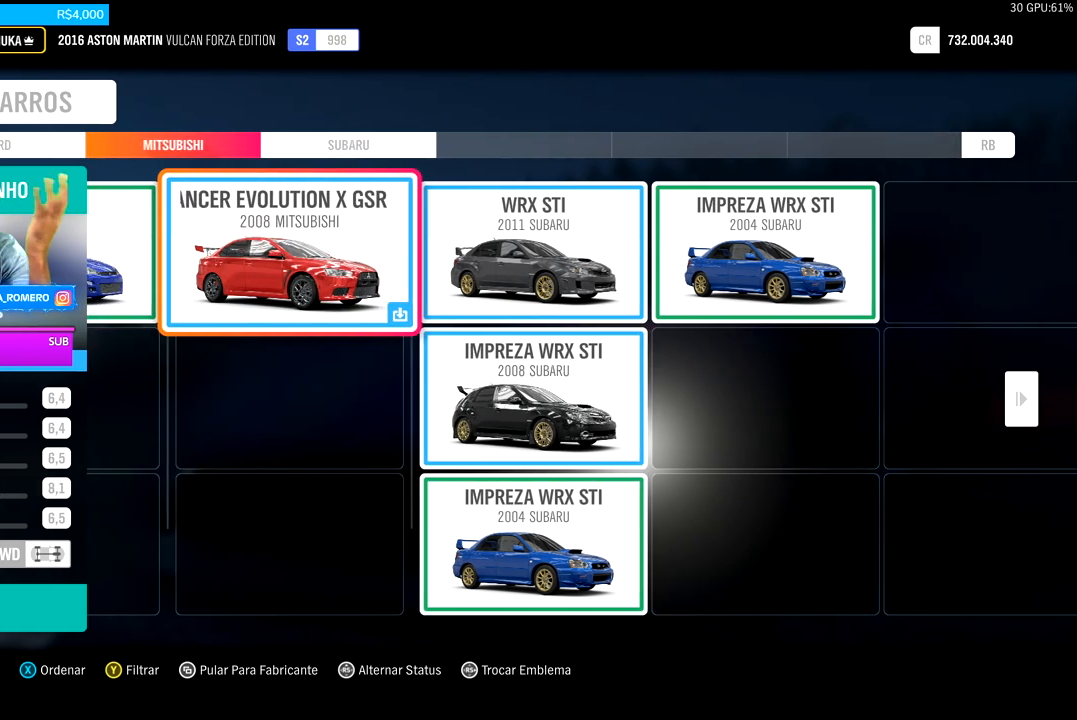
{"dt_ms": 500, "buttons": [], "left_stick": "center", "right_stick": "center", "events": []}
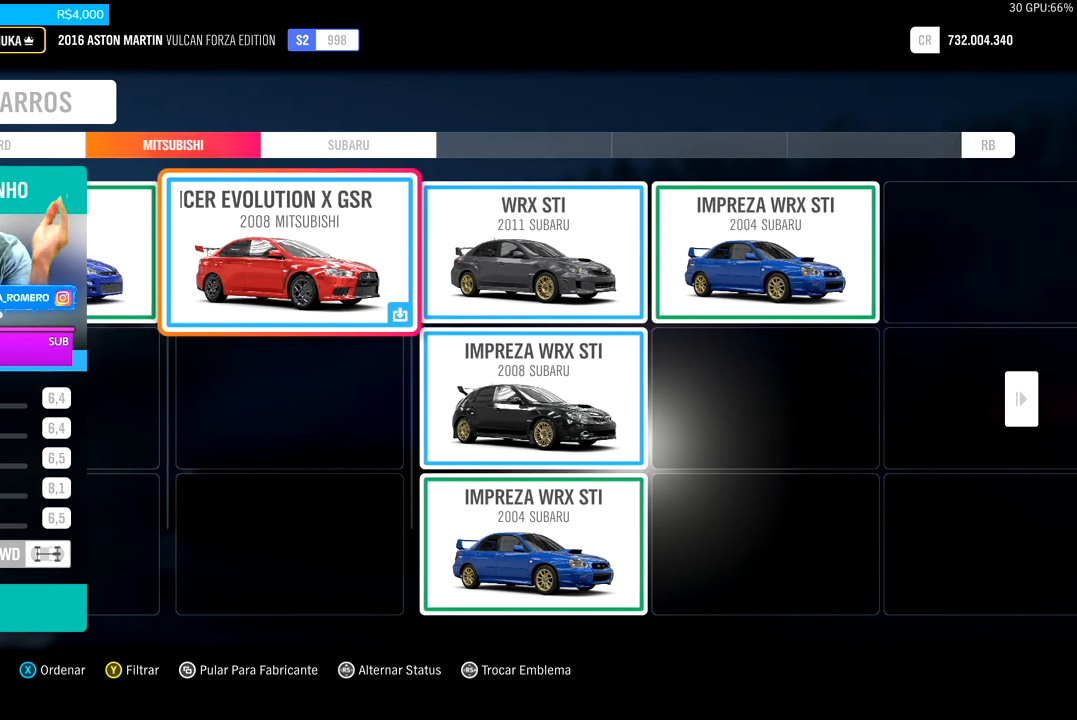
{"dt_ms": 500, "buttons": [], "left_stick": "center", "right_stick": "center", "events": []}
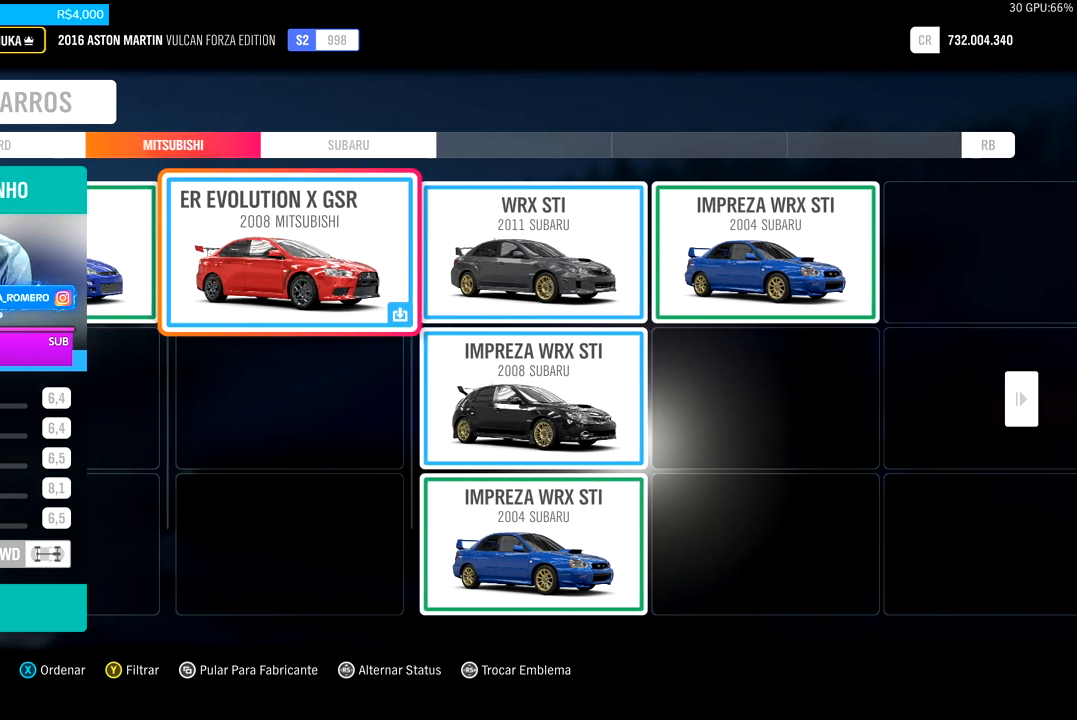
{"dt_ms": 500, "buttons": ["R2"], "left_stick": "center", "right_stick": "center", "events": [[133, "R2", "down"]]}
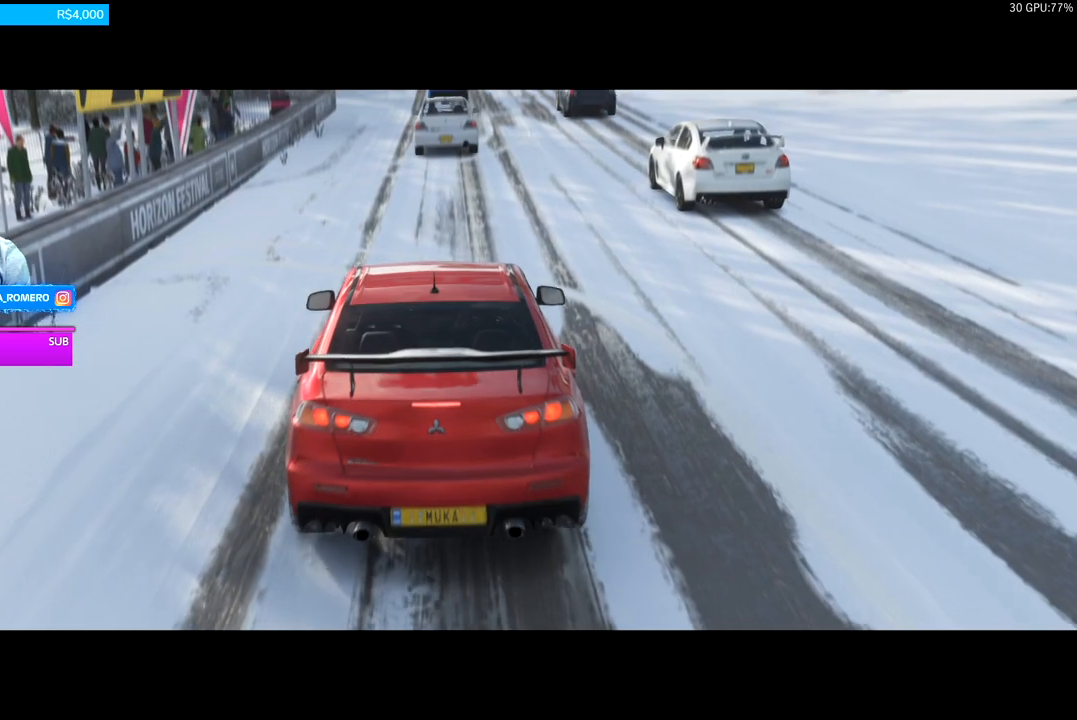
{"dt_ms": 500, "buttons": ["R2"], "left_stick": "center", "right_stick": "center", "events": []}
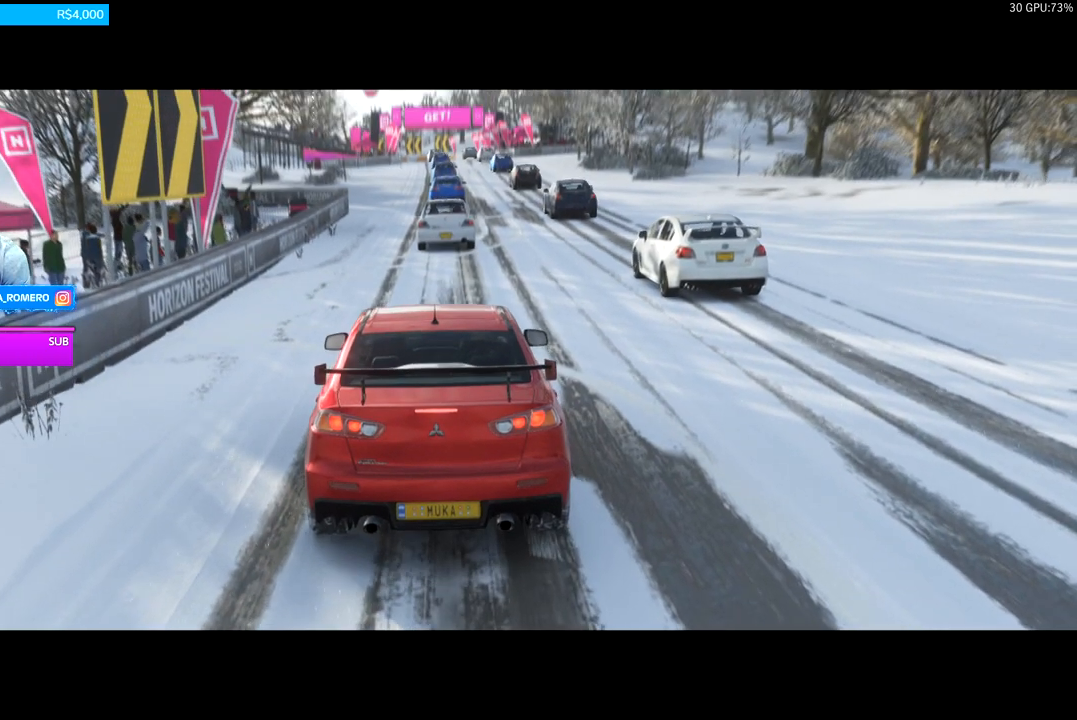
{"dt_ms": 500, "buttons": ["R2"], "left_stick": "center", "right_stick": "center", "events": []}
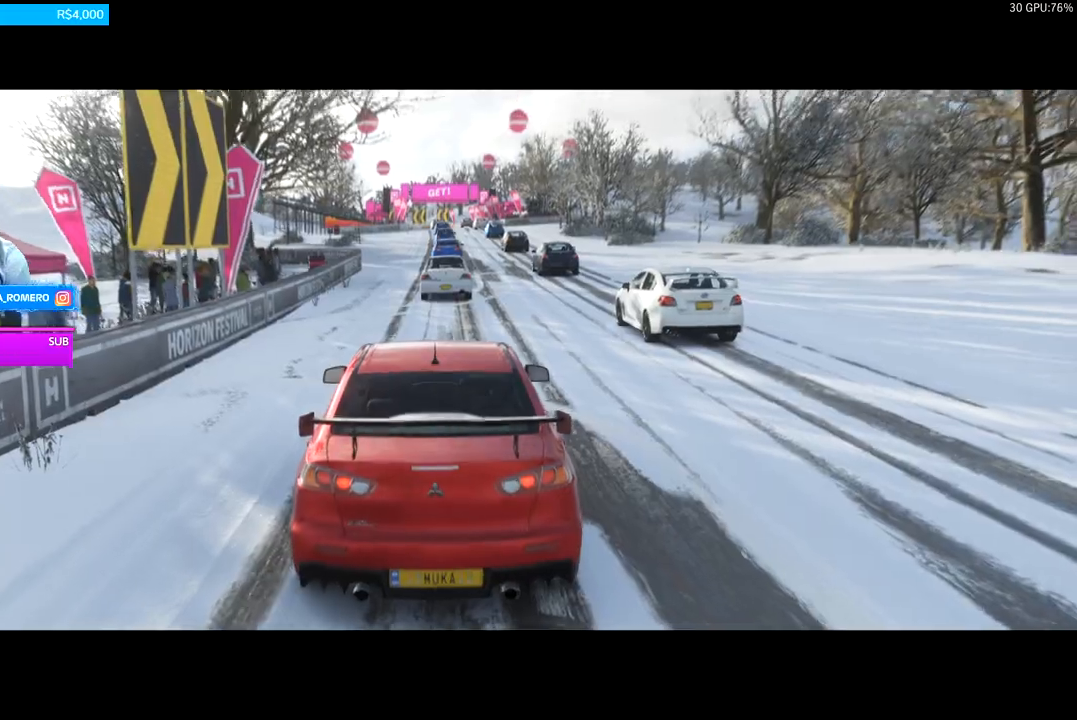
{"dt_ms": 500, "buttons": ["R2"], "left_stick": "center", "right_stick": "center", "events": []}
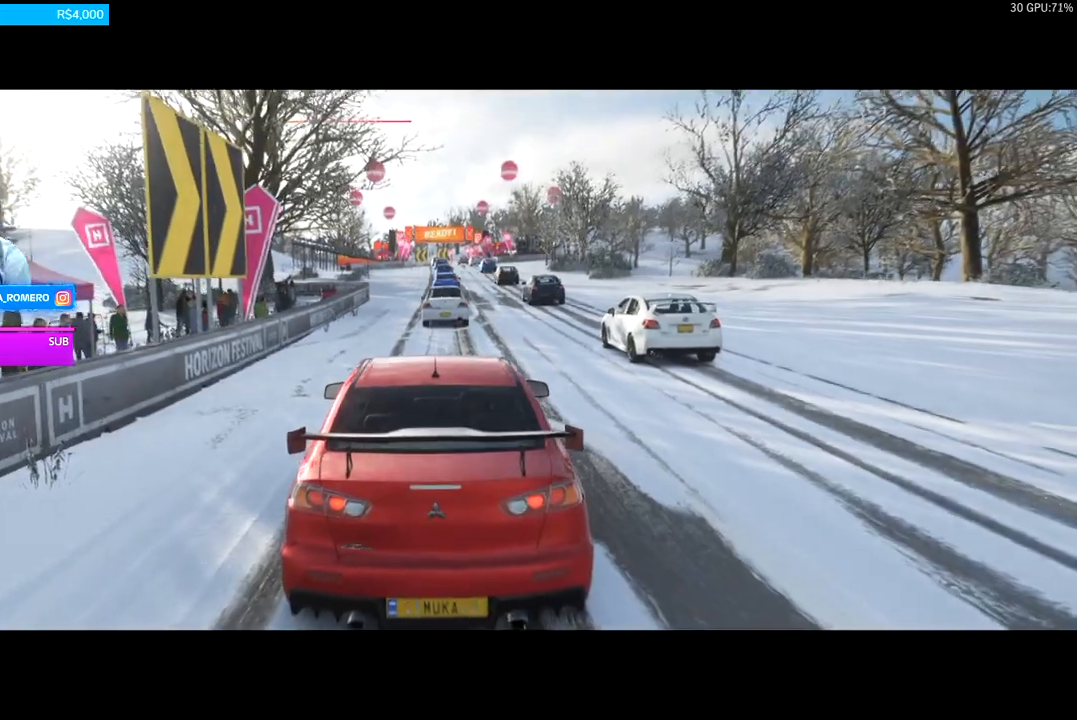
{"dt_ms": 500, "buttons": ["R2"], "left_stick": "center", "right_stick": "center", "events": []}
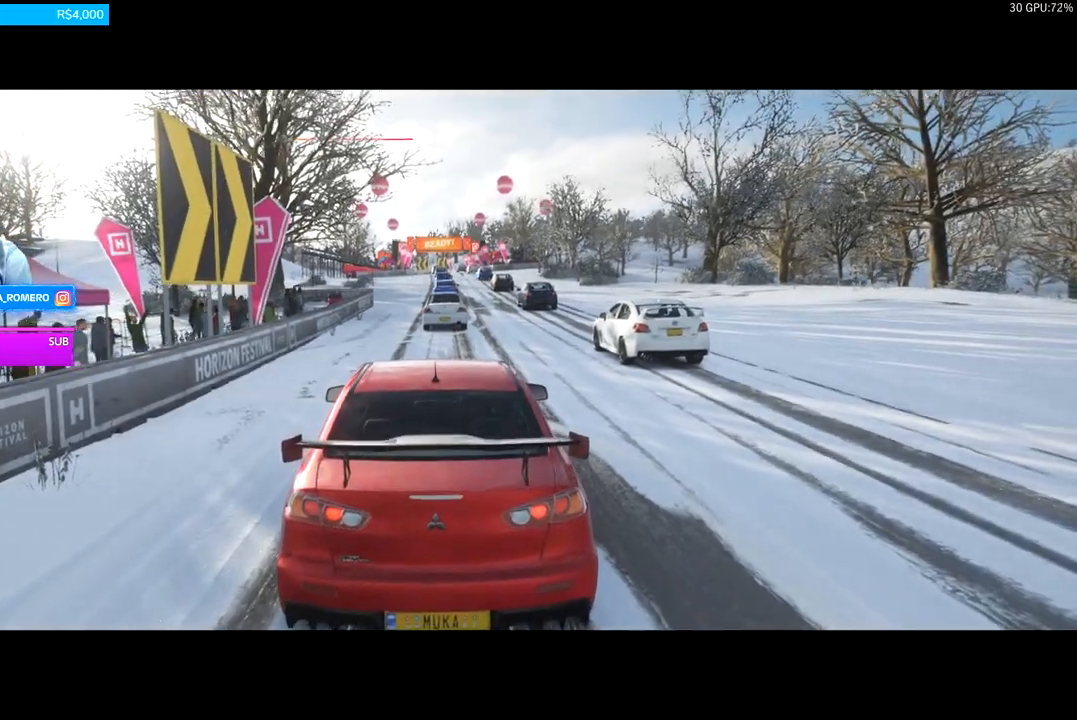
{"dt_ms": 500, "buttons": ["R2"], "left_stick": "center", "right_stick": "center", "events": []}
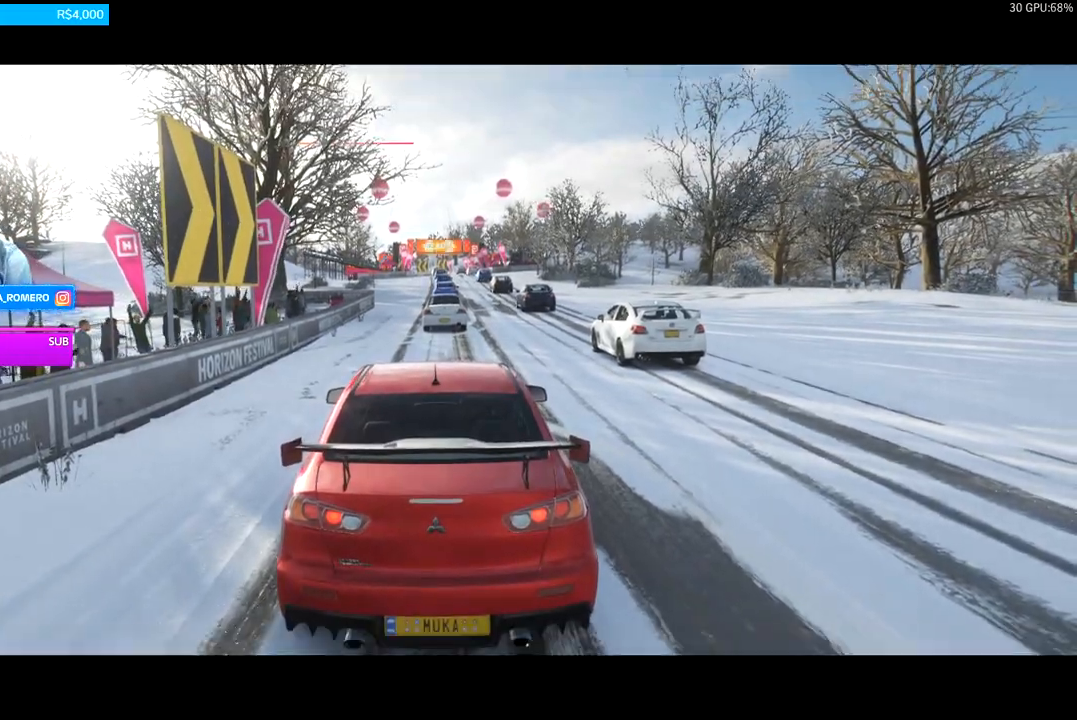
{"dt_ms": 500, "buttons": ["R2"], "left_stick": "center", "right_stick": "center", "events": [[300, "left_stick", "right"], [433, "left_stick", "center"]]}
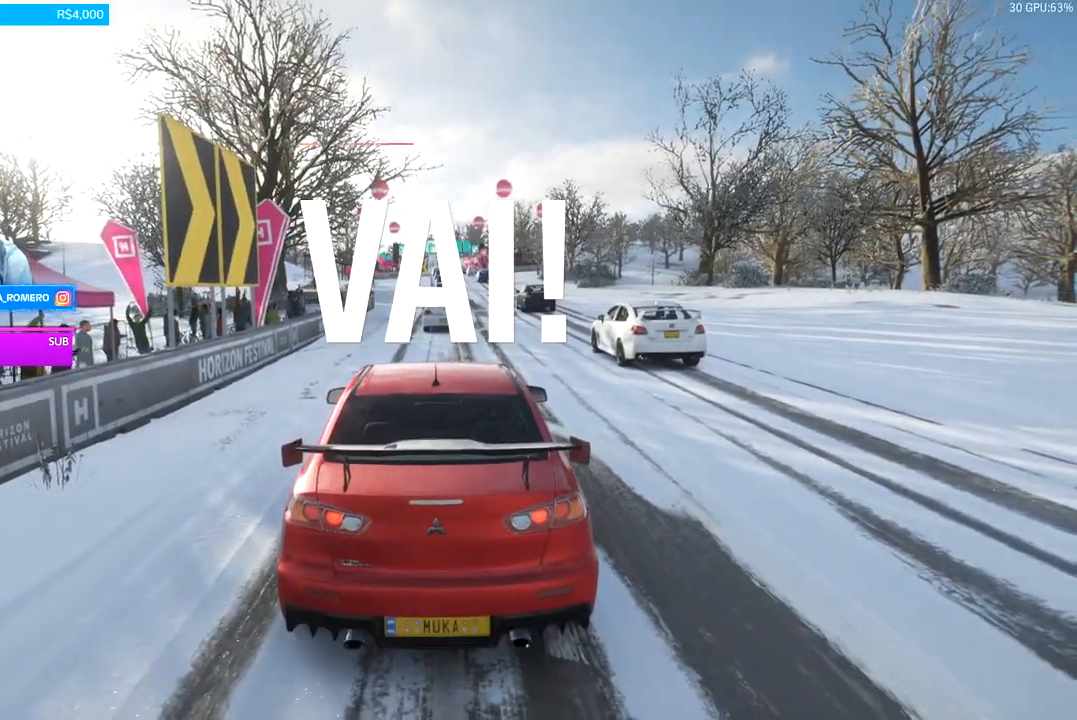
{"dt_ms": 500, "buttons": ["R2"], "left_stick": "center", "right_stick": "center", "events": []}
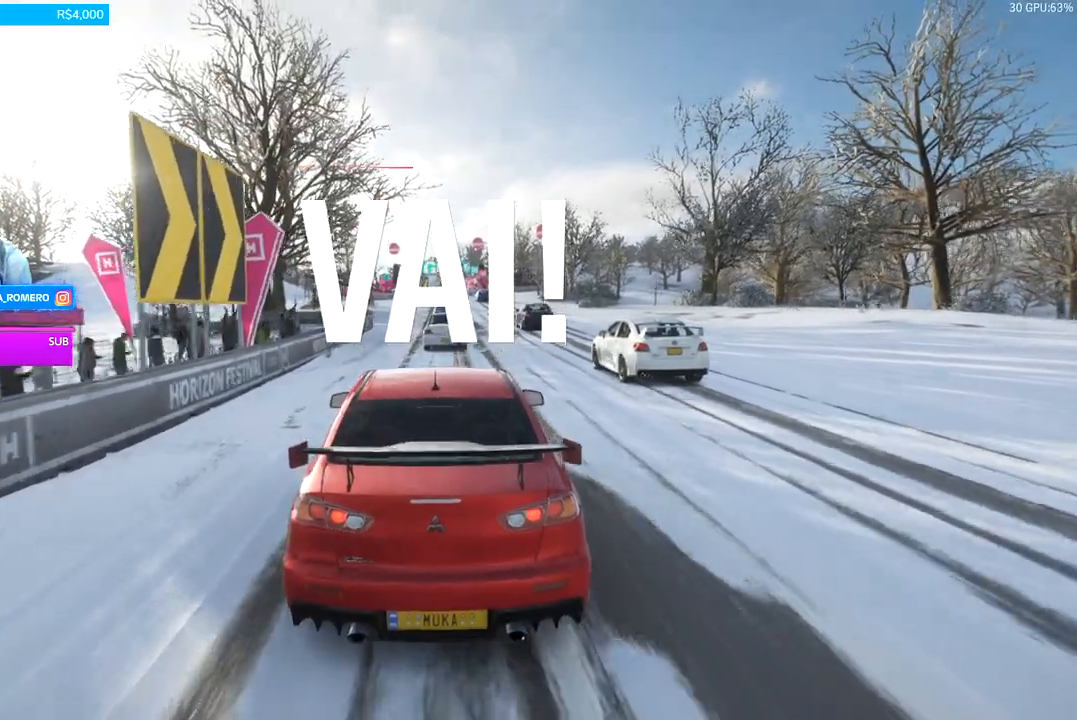
{"dt_ms": 500, "buttons": ["R2"], "left_stick": "center", "right_stick": "center", "events": []}
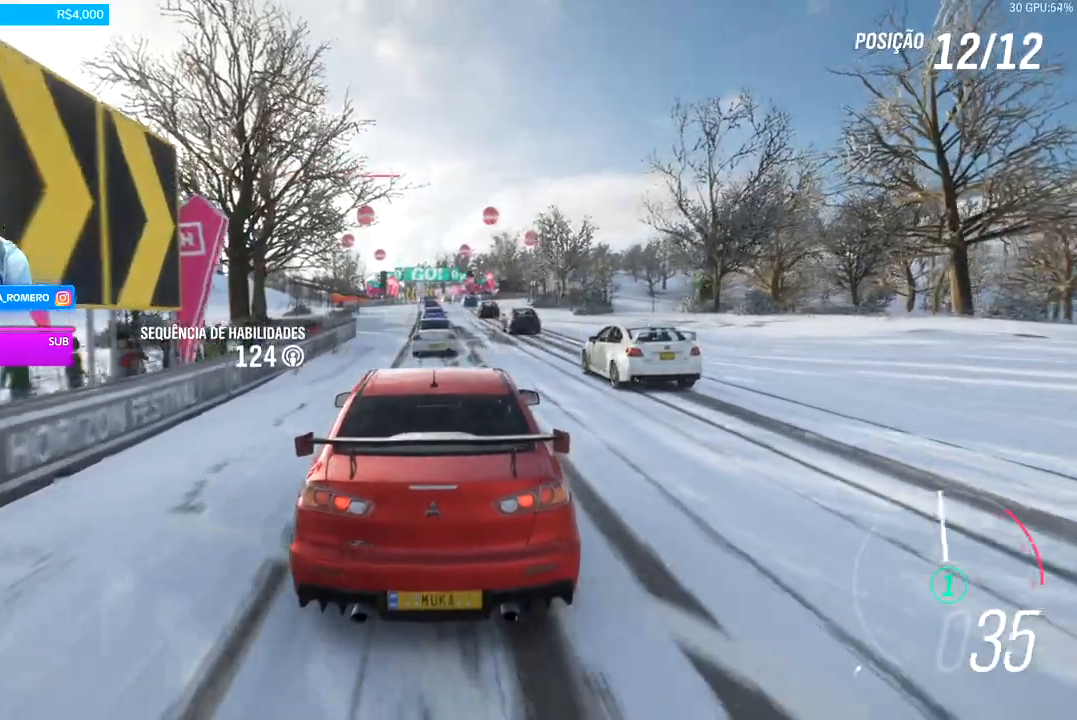
{"dt_ms": 500, "buttons": ["R2"], "left_stick": "center", "right_stick": "center", "events": []}
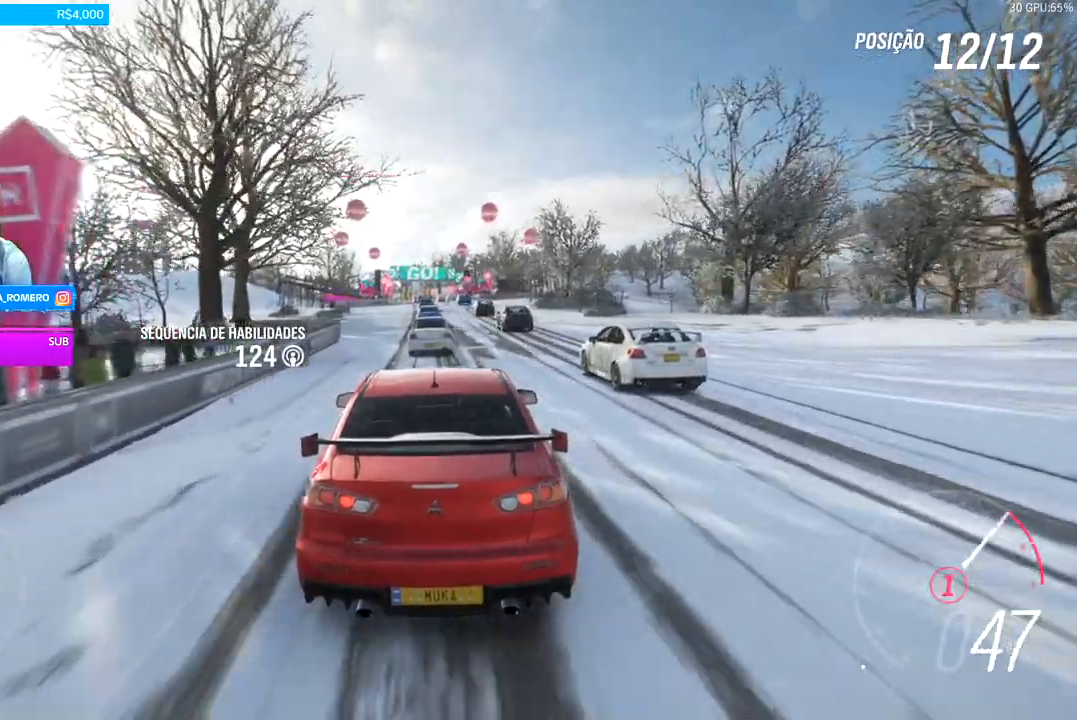
{"dt_ms": 500, "buttons": ["R2"], "left_stick": "center", "right_stick": "center", "events": [[33, "A", "down"], [33, "B", "down"], [167, "A", "up"], [167, "B", "up"]]}
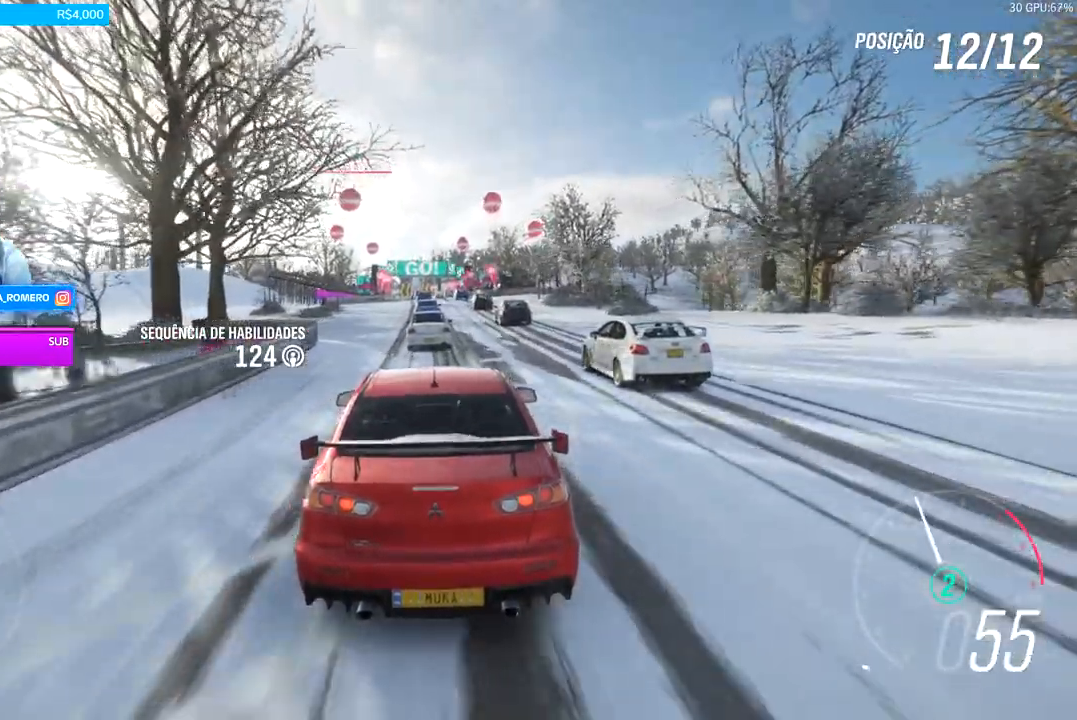
{"dt_ms": 500, "buttons": ["R2"], "left_stick": "center", "right_stick": "center", "events": []}
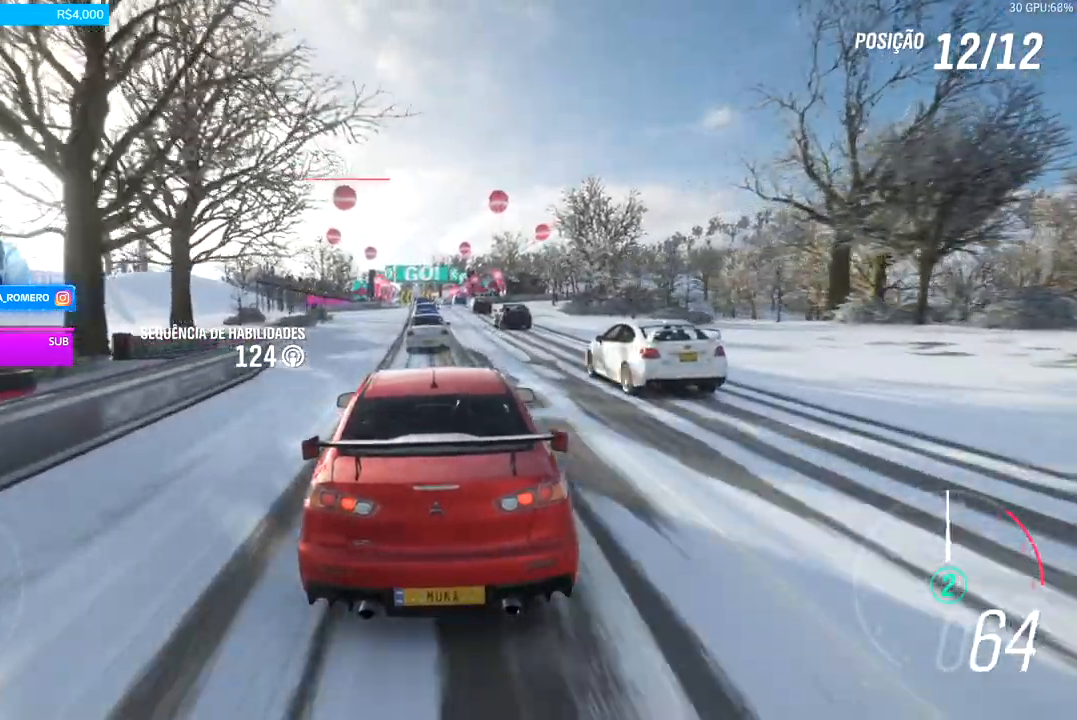
{"dt_ms": 500, "buttons": ["R2"], "left_stick": "center", "right_stick": "center", "events": []}
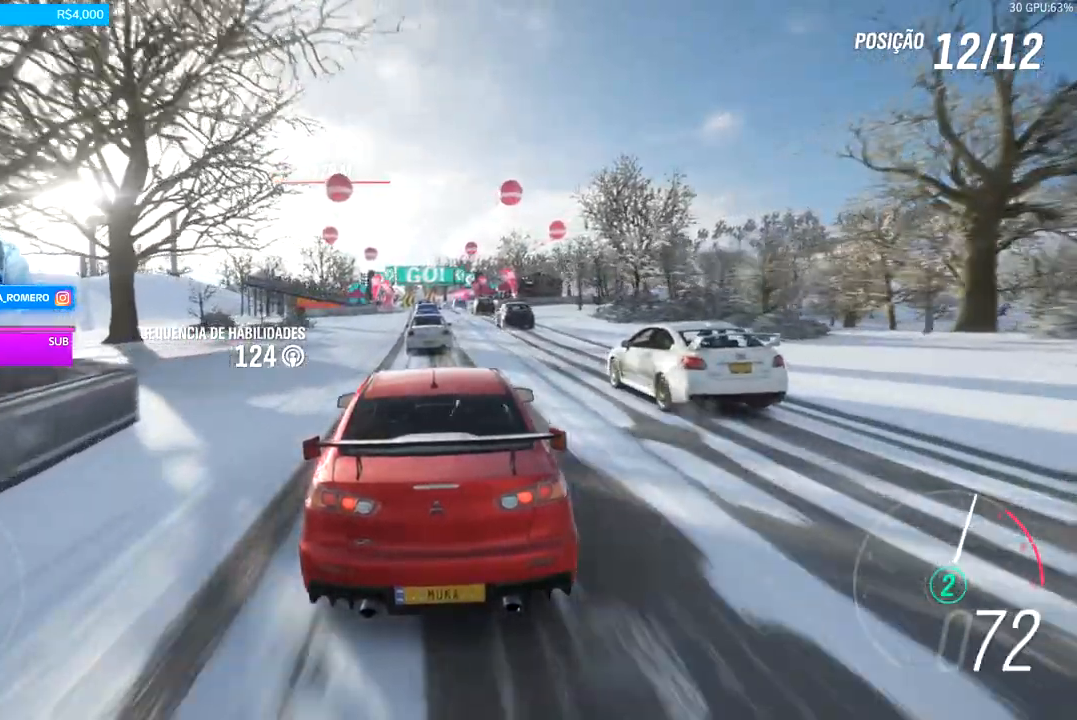
{"dt_ms": 500, "buttons": ["R2"], "left_stick": "center", "right_stick": "center", "events": []}
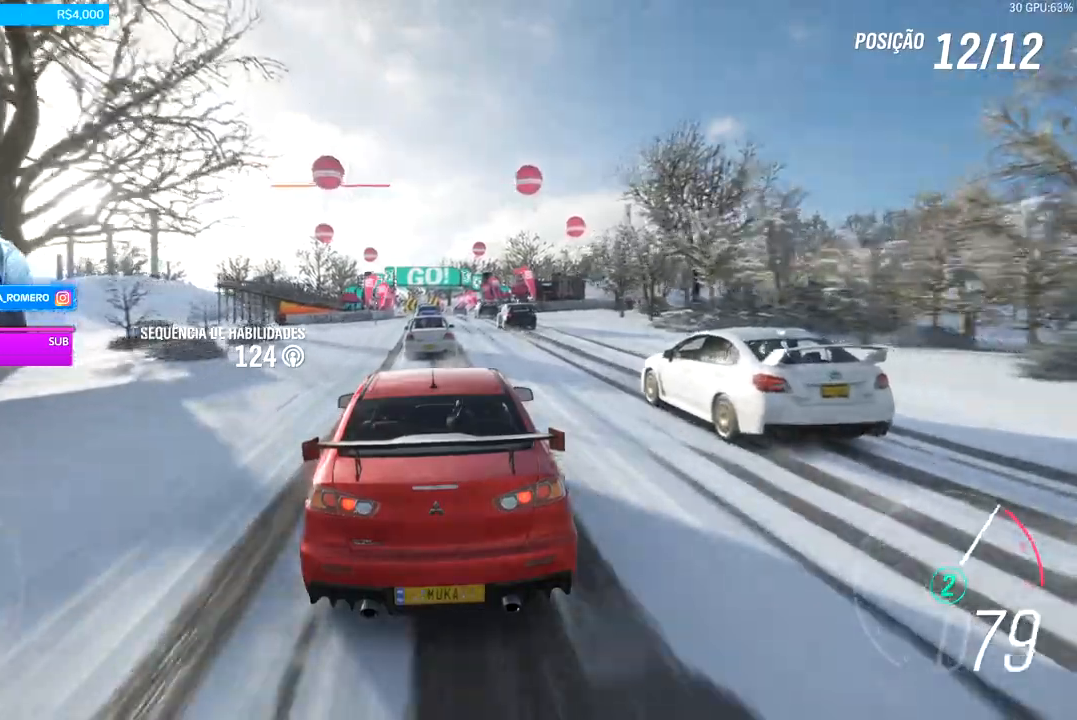
{"dt_ms": 1000, "buttons": ["R2"], "left_stick": "center", "right_stick": "center", "events": [[33, "A", "down"], [33, "B", "down"], [167, "B", "up"], [200, "A", "up"], [700, "left_stick", "right"], [767, "left_stick", "center"]]}
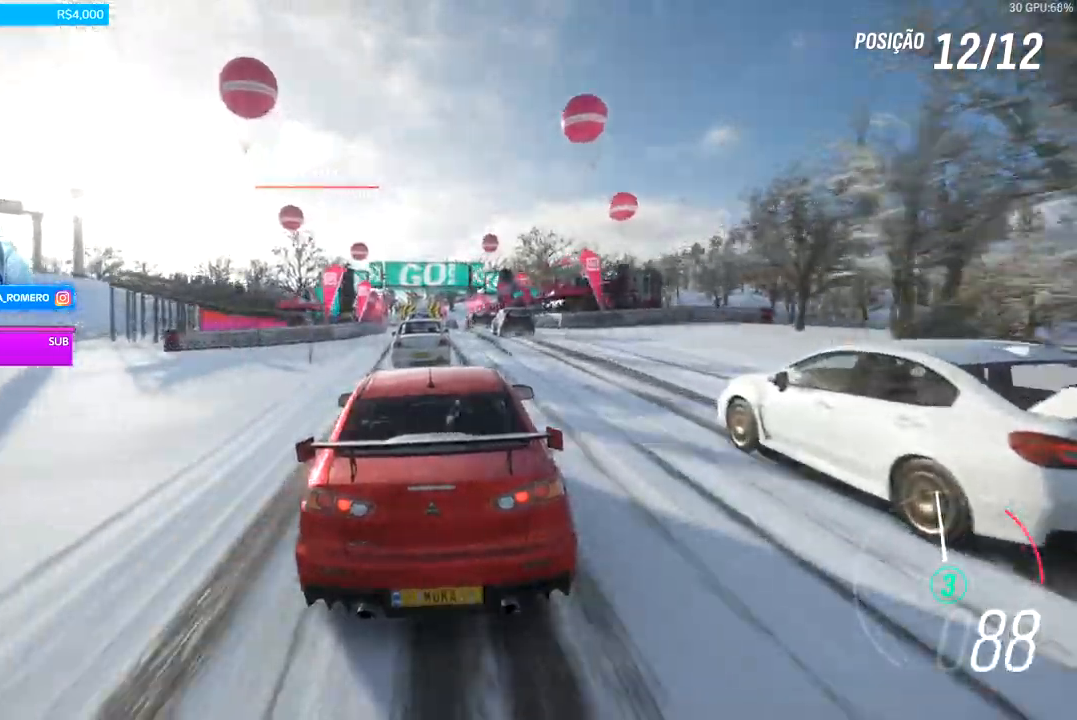
{"dt_ms": 500, "buttons": ["R2"], "left_stick": "center", "right_stick": "center", "events": []}
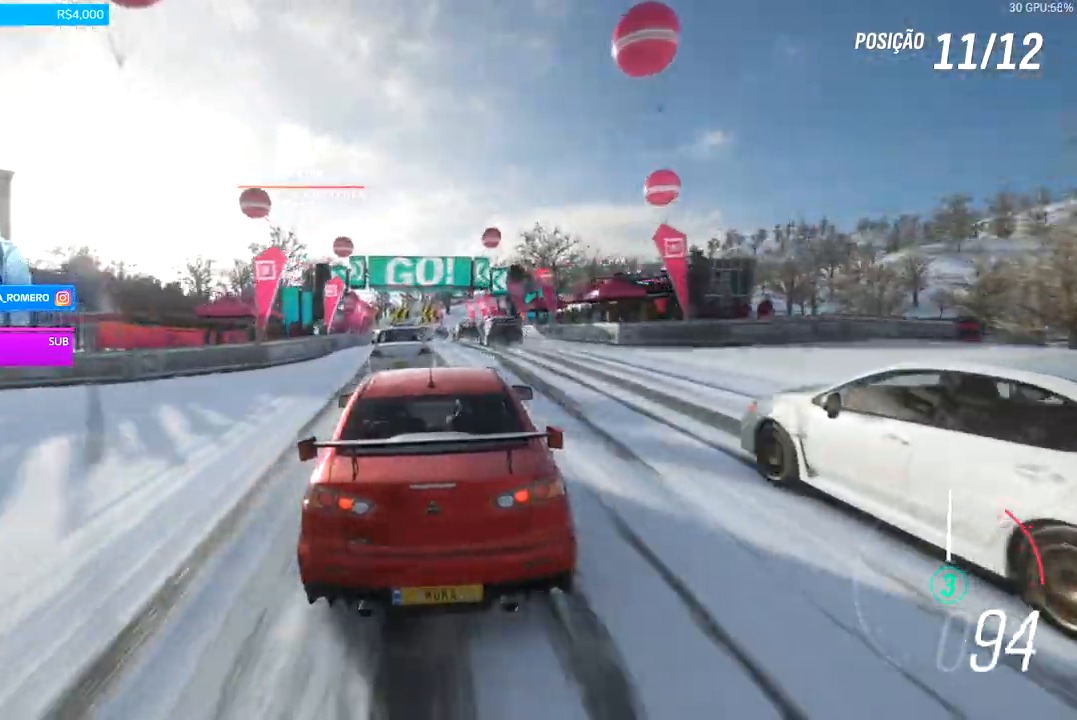
{"dt_ms": 1000, "buttons": ["R2"], "left_stick": "center", "right_stick": "center", "events": [[200, "left_stick", "left"], [333, "left_stick", "center"]]}